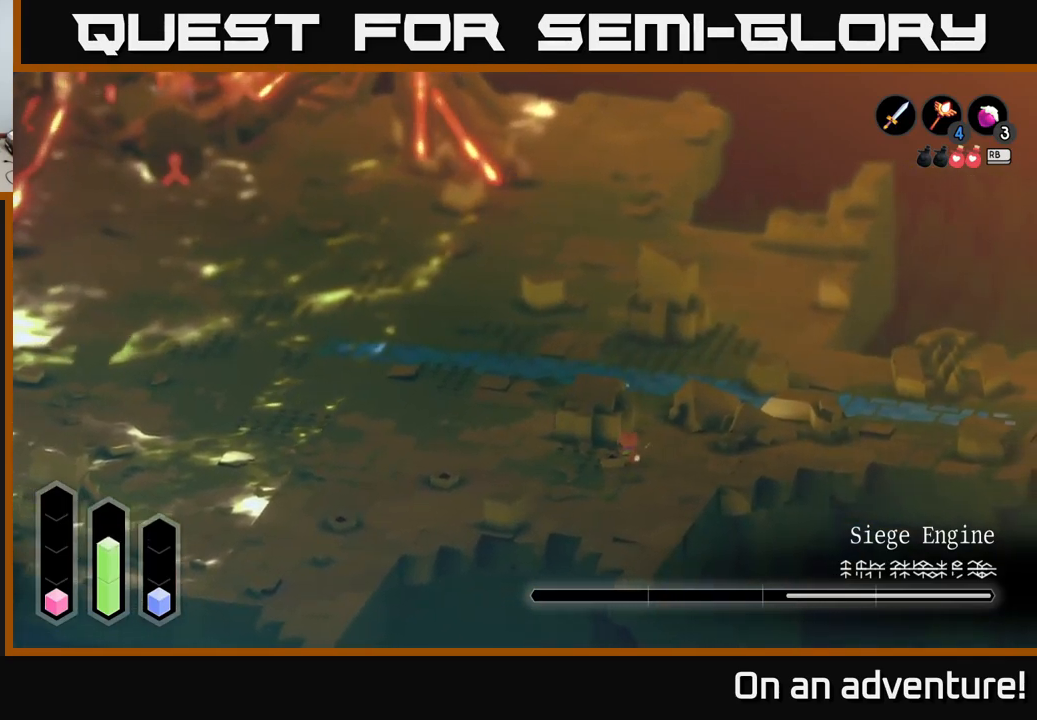
Gameplay with a controller (Xbox layout); each line is a JSON object with the inputs held at the frame after it. "events" lists button and stick changes between this image and that frame as [ms after this image, input, new state], when the widget could be followed in between.
{"buttons": [], "left_stick": "center", "right_stick": "up-left", "events": [[200, "right_stick", "up-left"], [217, "left_stick", "center"]]}
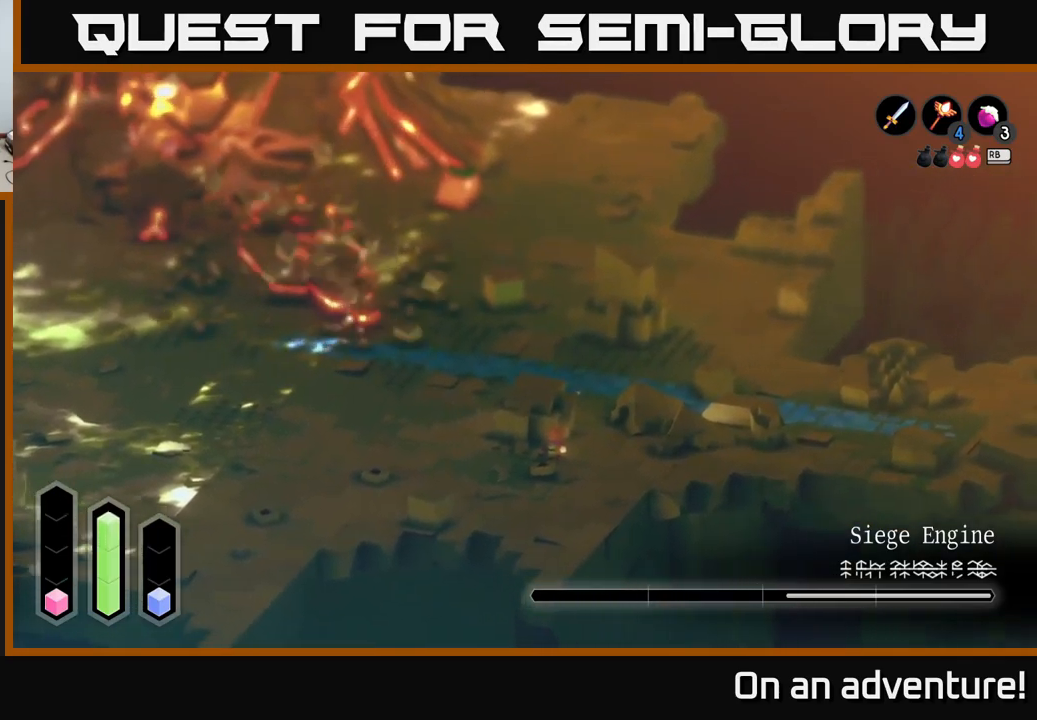
{"buttons": [], "left_stick": "up-left", "right_stick": "center", "events": [[333, "left_stick", "left"], [433, "right_stick", "center"], [483, "left_stick", "up-left"]]}
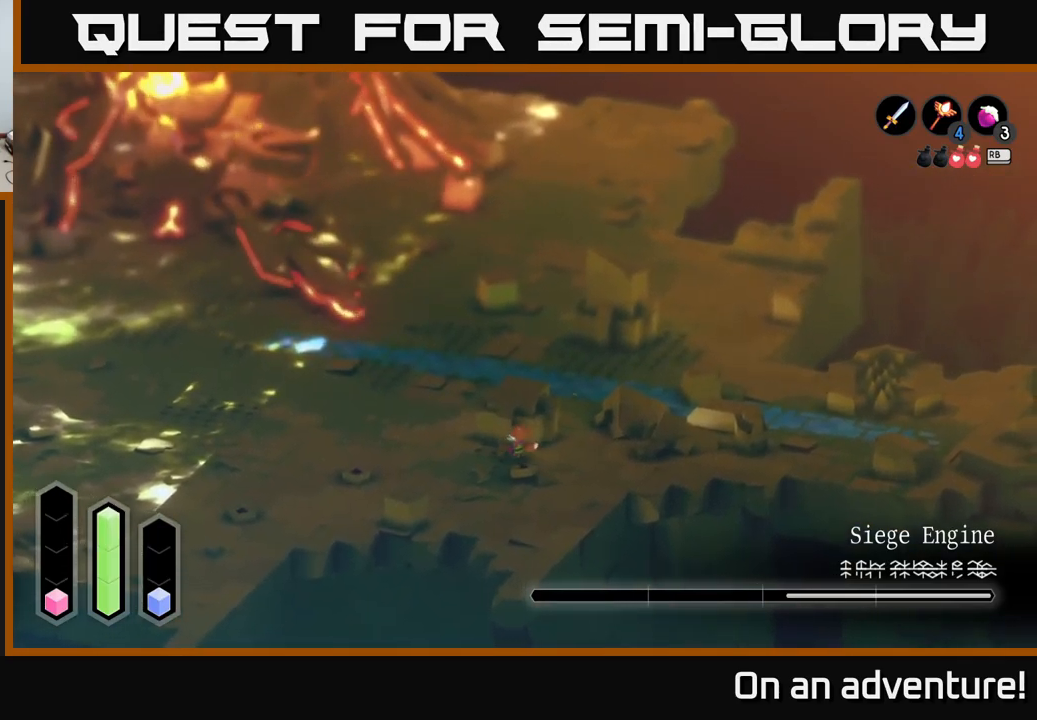
{"buttons": ["A"], "left_stick": "up-left", "right_stick": "center", "events": [[67, "A", "down"]]}
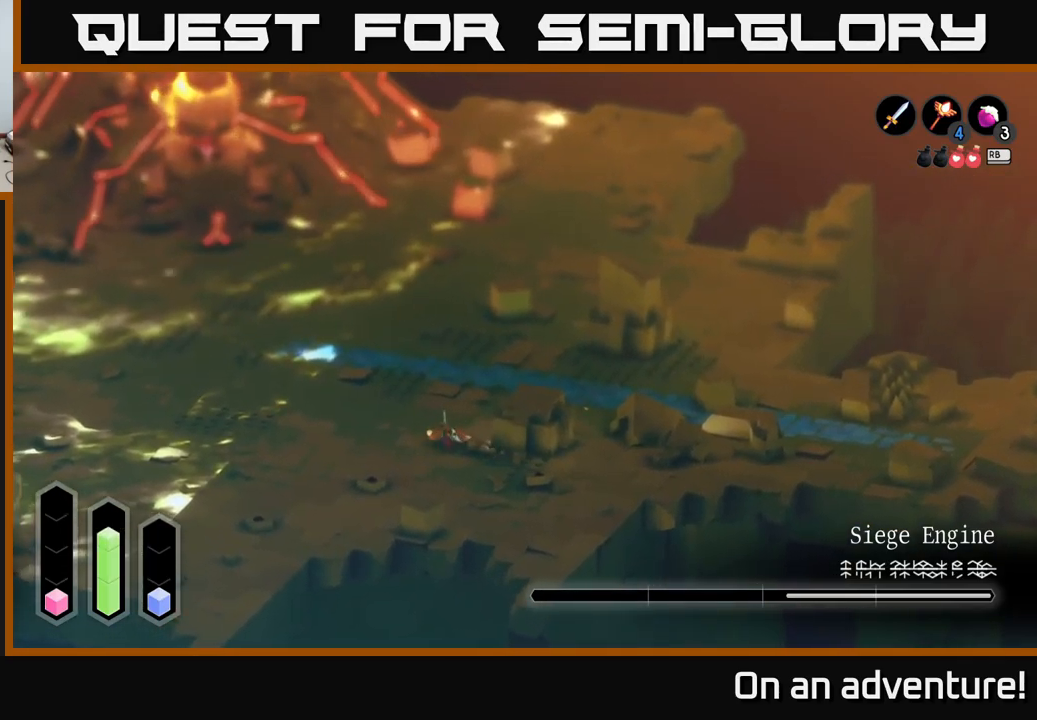
{"buttons": ["A"], "left_stick": "up-left", "right_stick": "center", "events": []}
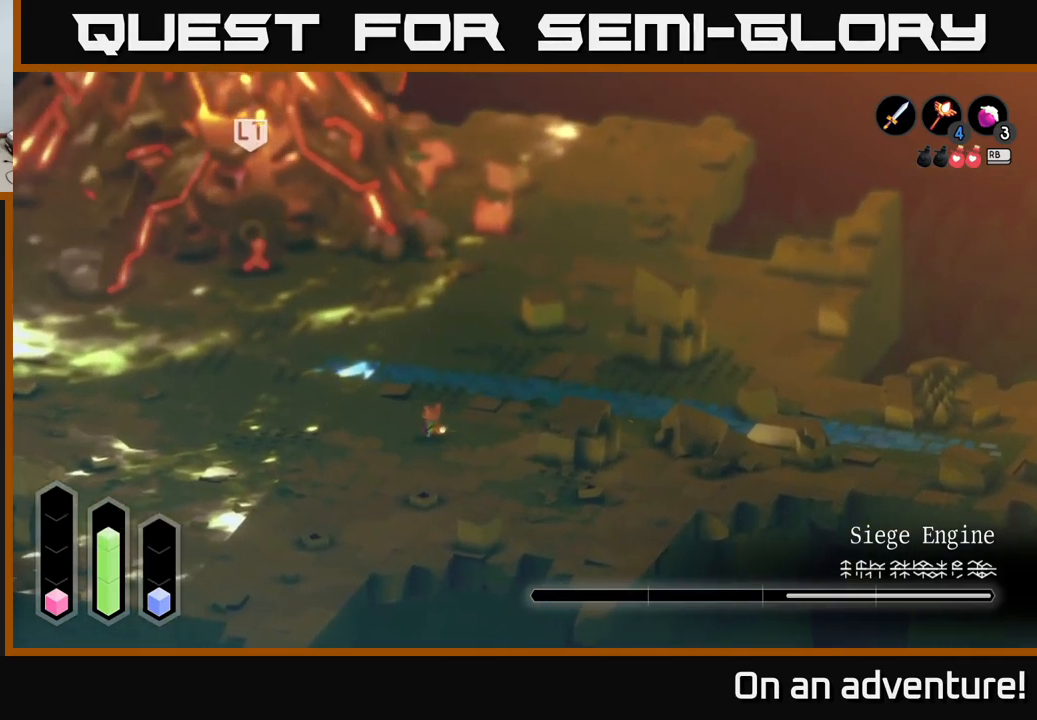
{"buttons": ["A"], "left_stick": "up-left", "right_stick": "center", "events": []}
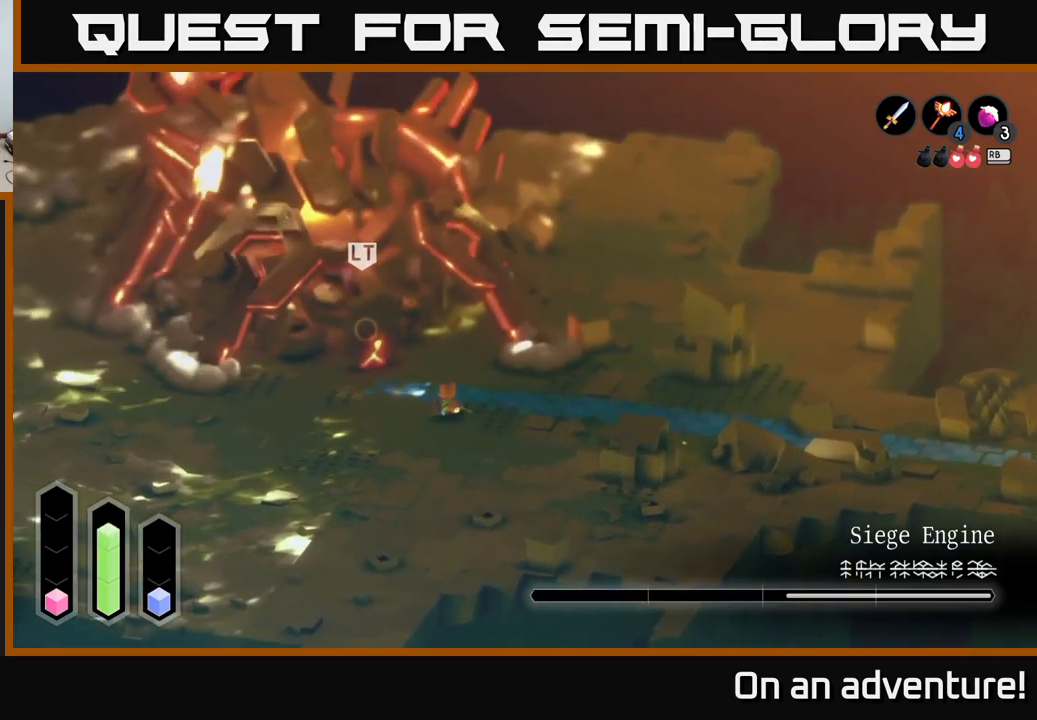
{"buttons": ["A", "X"], "left_stick": "up-left", "right_stick": "center", "events": [[117, "X", "down"], [233, "X", "up"], [283, "X", "down"], [350, "X", "up"], [433, "X", "down"]]}
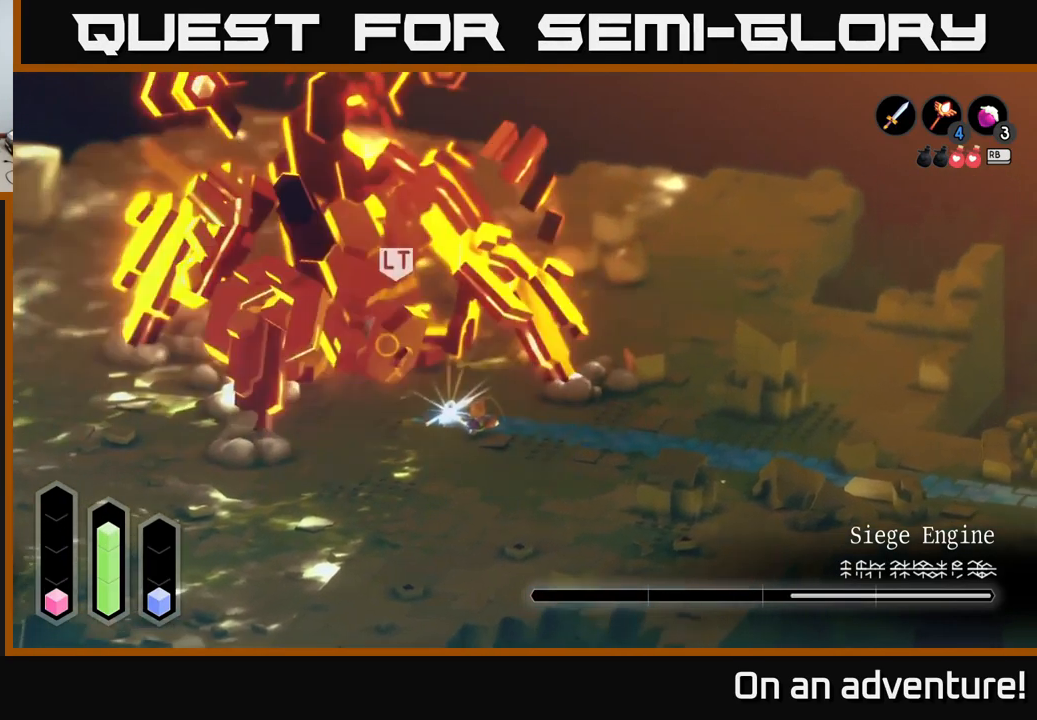
{"buttons": ["X"], "left_stick": "up-left", "right_stick": "center", "events": [[33, "A", "up"], [50, "X", "up"], [83, "left_stick", "left"], [117, "X", "down"], [217, "X", "up"], [267, "X", "down"], [300, "left_stick", "up-left"], [350, "X", "up"], [417, "X", "down"]]}
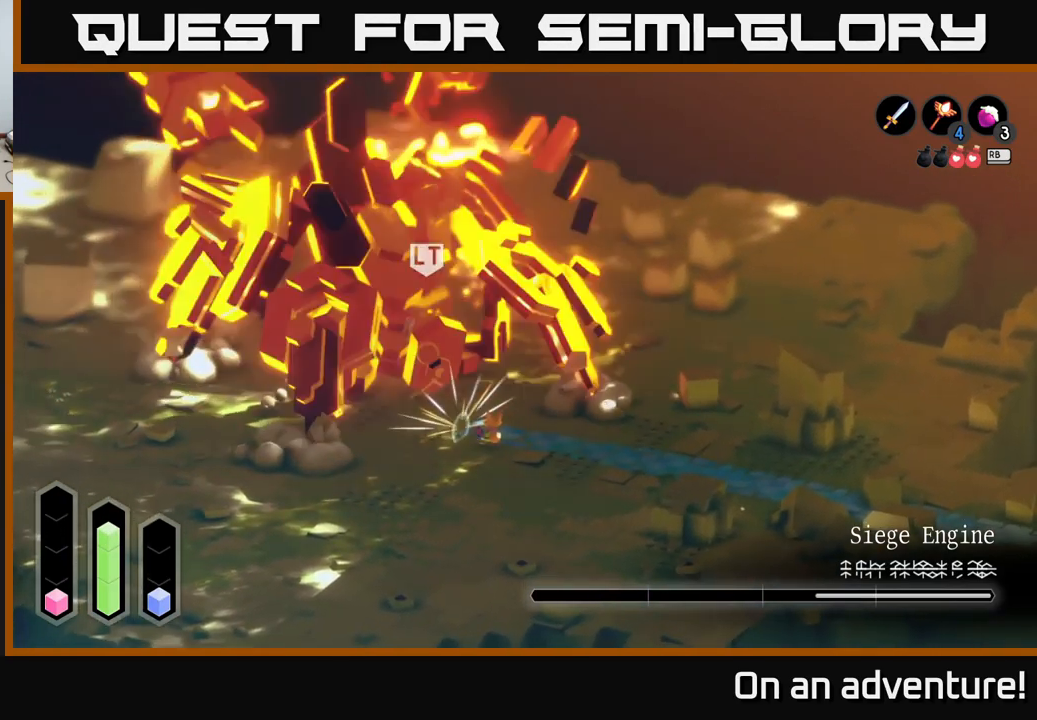
{"buttons": [], "left_stick": "center", "right_stick": "center", "events": [[50, "X", "up"], [117, "X", "down"], [200, "X", "up"], [267, "X", "down"], [367, "X", "up"], [450, "left_stick", "center"]]}
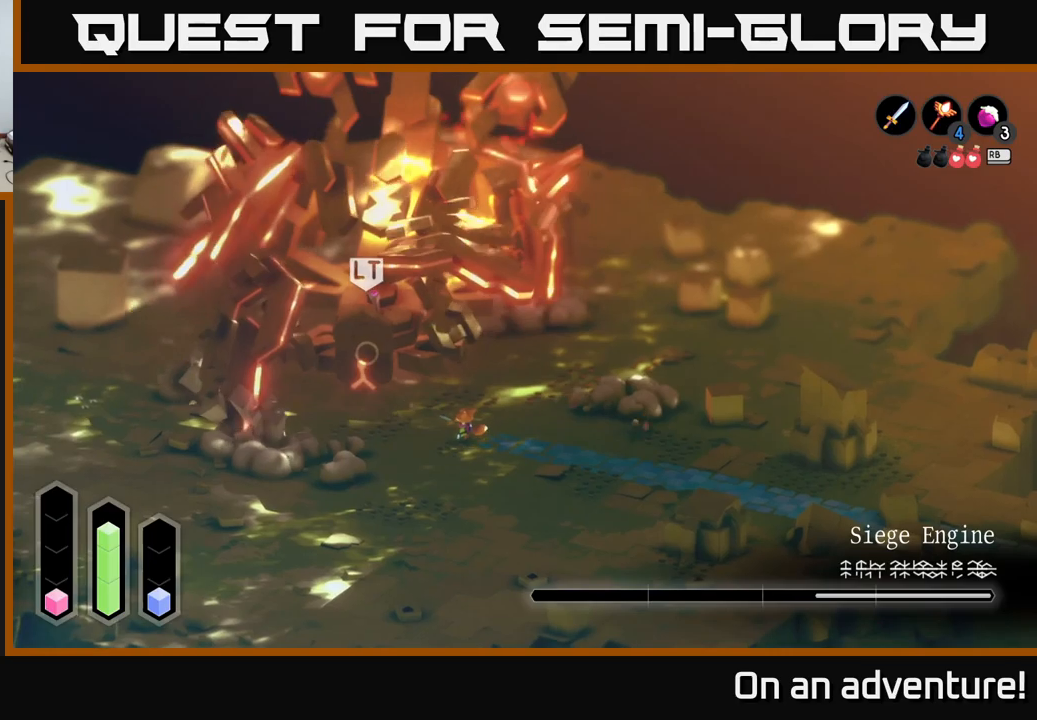
{"buttons": [], "left_stick": "down-right", "right_stick": "center", "events": [[67, "left_stick", "down-right"]]}
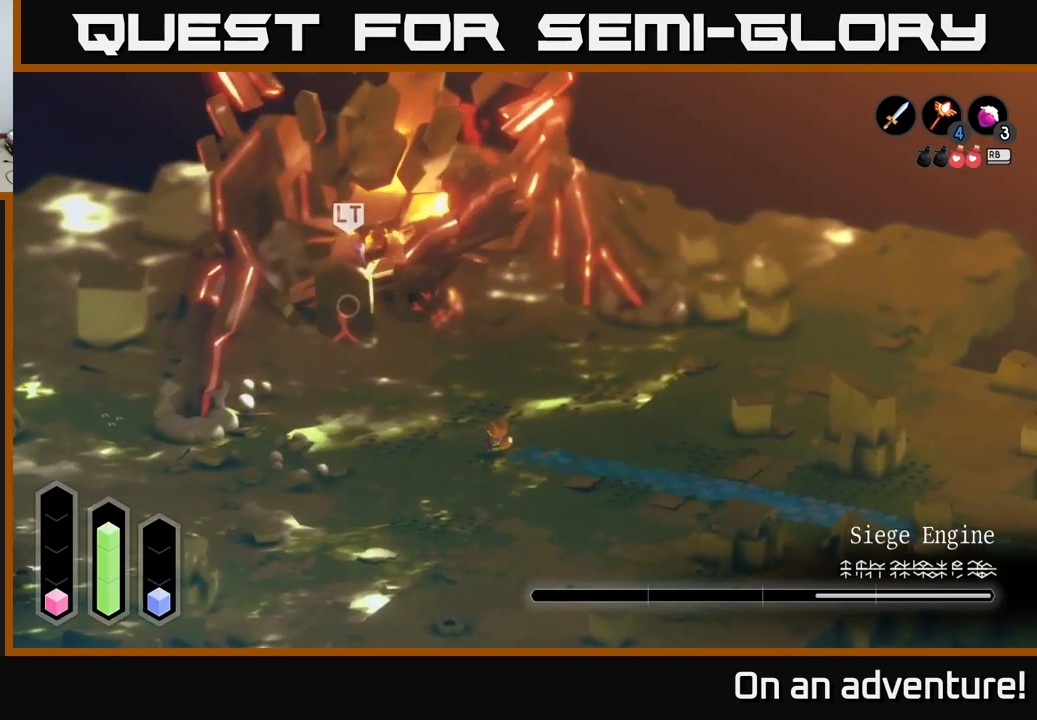
{"buttons": ["A"], "left_stick": "down-right", "right_stick": "center", "events": [[250, "A", "down"]]}
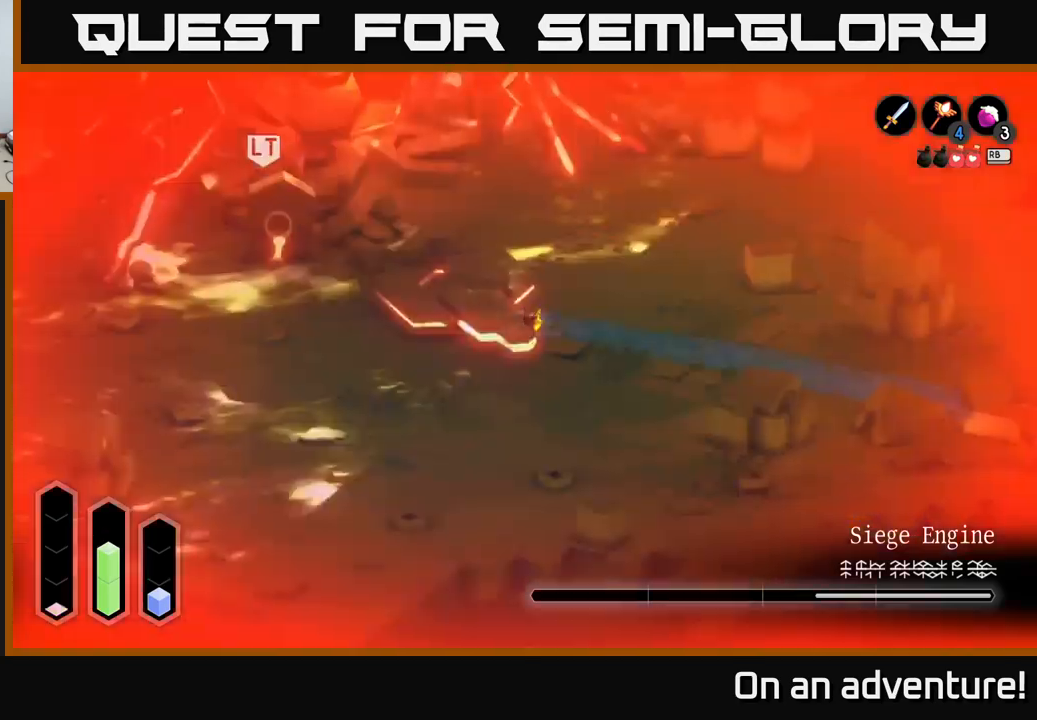
{"buttons": ["A"], "left_stick": "down-right", "right_stick": "center", "events": []}
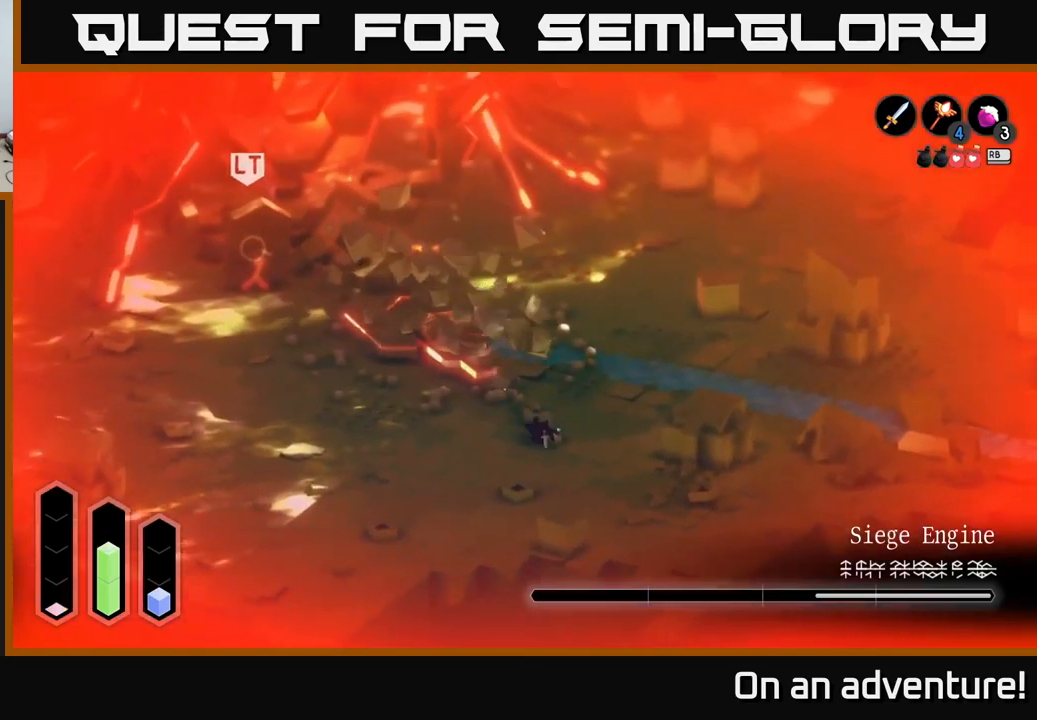
{"buttons": ["A"], "left_stick": "down-right", "right_stick": "center", "events": [[17, "A", "up"], [84, "A", "down"], [167, "A", "up"], [234, "A", "down"], [317, "left_stick", "center"], [334, "A", "up"], [417, "A", "down"], [417, "left_stick", "down-right"]]}
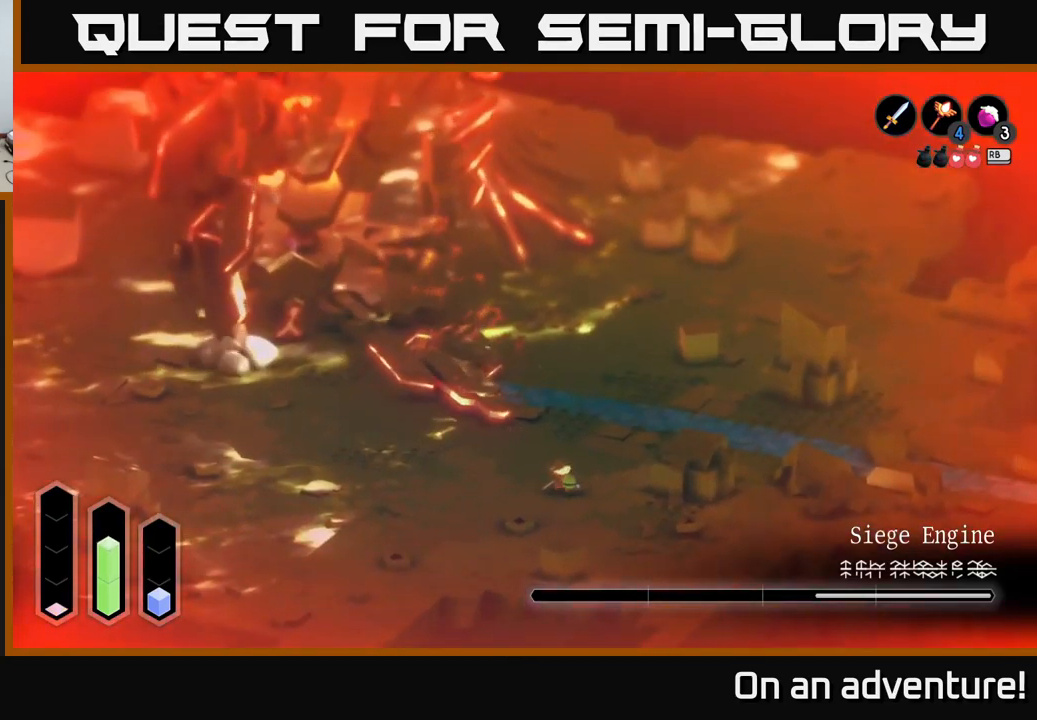
{"buttons": [], "left_stick": "right", "right_stick": "center", "events": [[17, "A", "up"], [67, "A", "down"], [84, "left_stick", "right"], [217, "A", "up"]]}
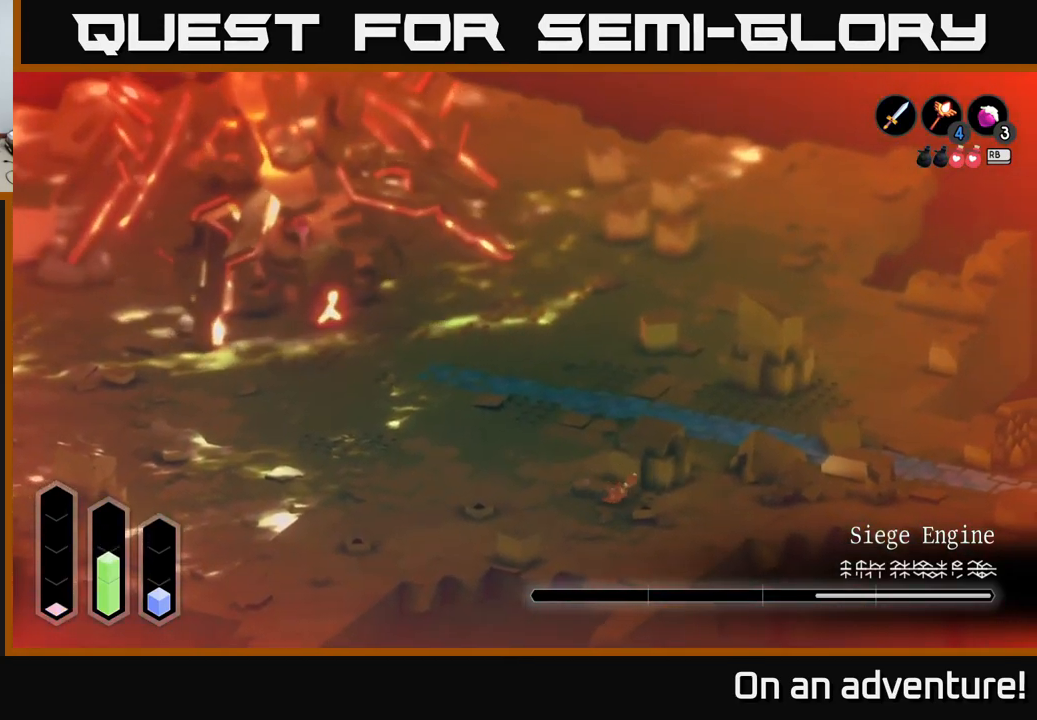
{"buttons": [], "left_stick": "up-right", "right_stick": "center", "events": [[150, "left_stick", "up-right"], [367, "R1", "down"], [450, "R1", "up"]]}
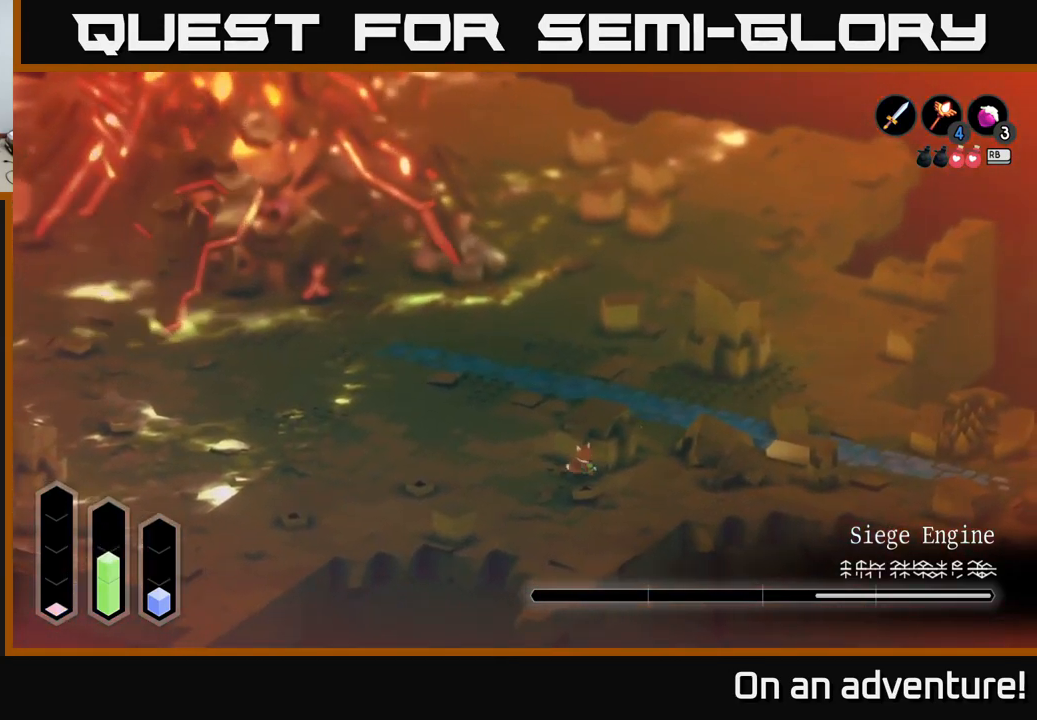
{"buttons": [], "left_stick": "center", "right_stick": "center", "events": [[34, "left_stick", "center"]]}
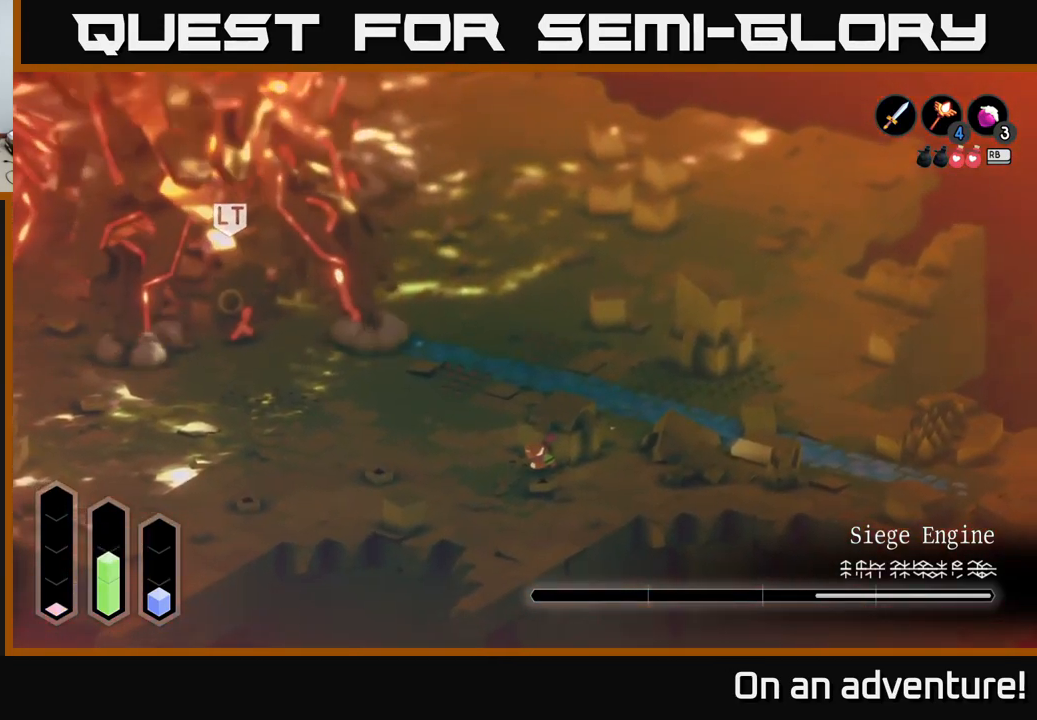
{"buttons": [], "left_stick": "center", "right_stick": "center", "events": []}
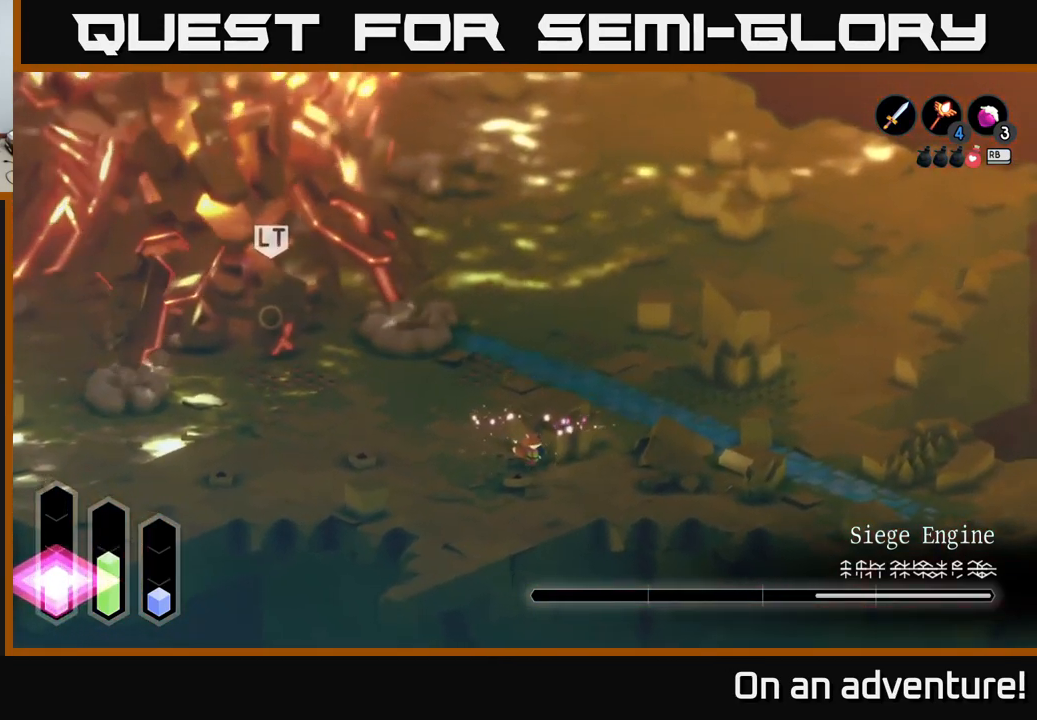
{"buttons": [], "left_stick": "right", "right_stick": "center", "events": [[50, "left_stick", "right"]]}
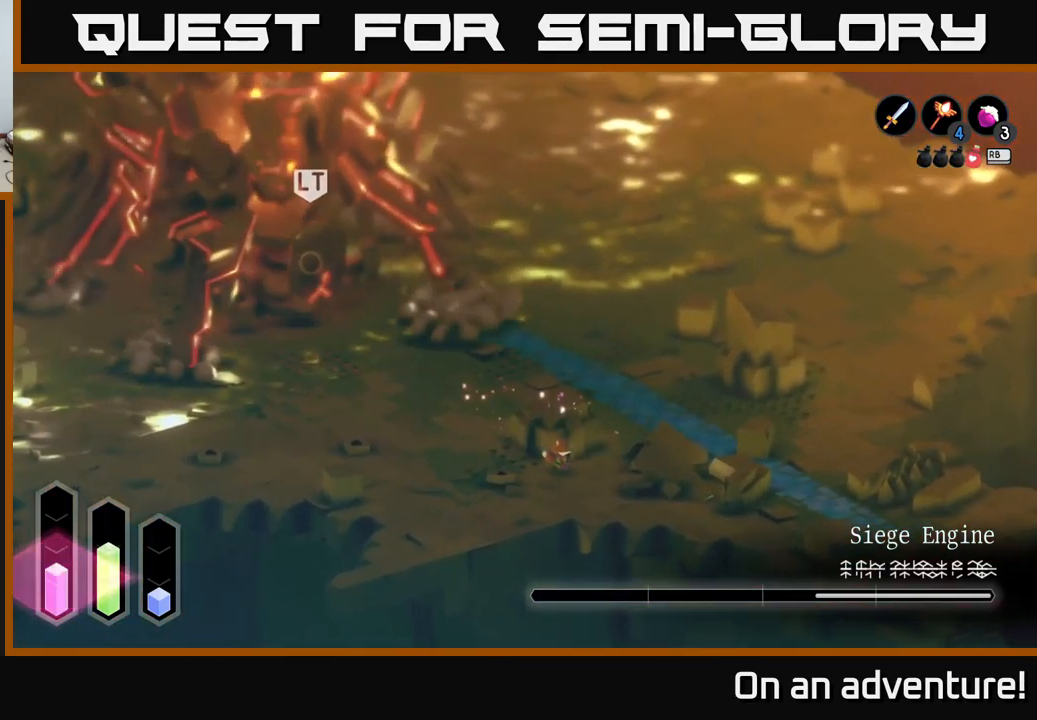
{"buttons": [], "left_stick": "center", "right_stick": "center", "events": [[67, "left_stick", "up"], [134, "left_stick", "up-left"], [250, "left_stick", "center"]]}
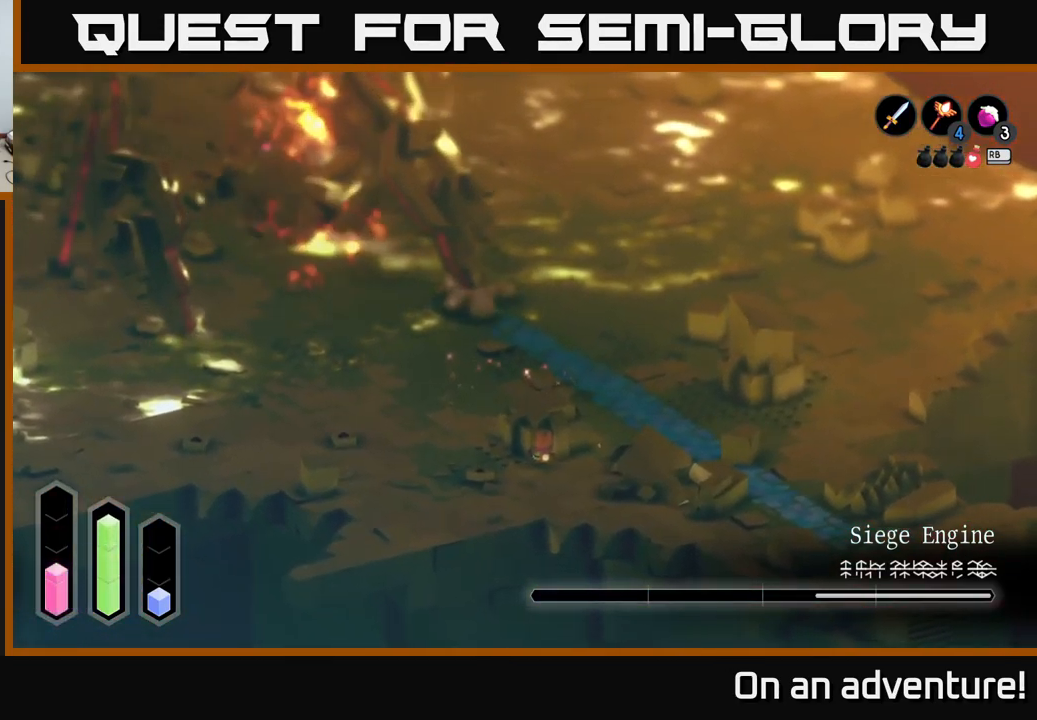
{"buttons": [], "left_stick": "down-right", "right_stick": "center", "events": [[367, "left_stick", "down-right"]]}
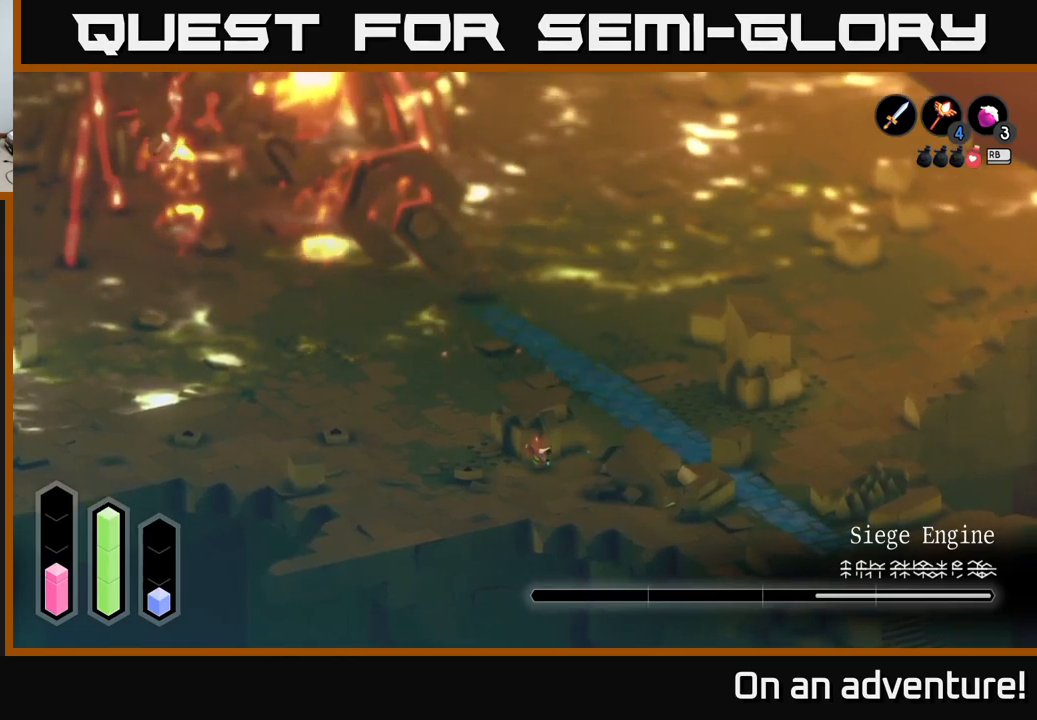
{"buttons": [], "left_stick": "center", "right_stick": "center", "events": [[200, "left_stick", "up"], [416, "left_stick", "center"]]}
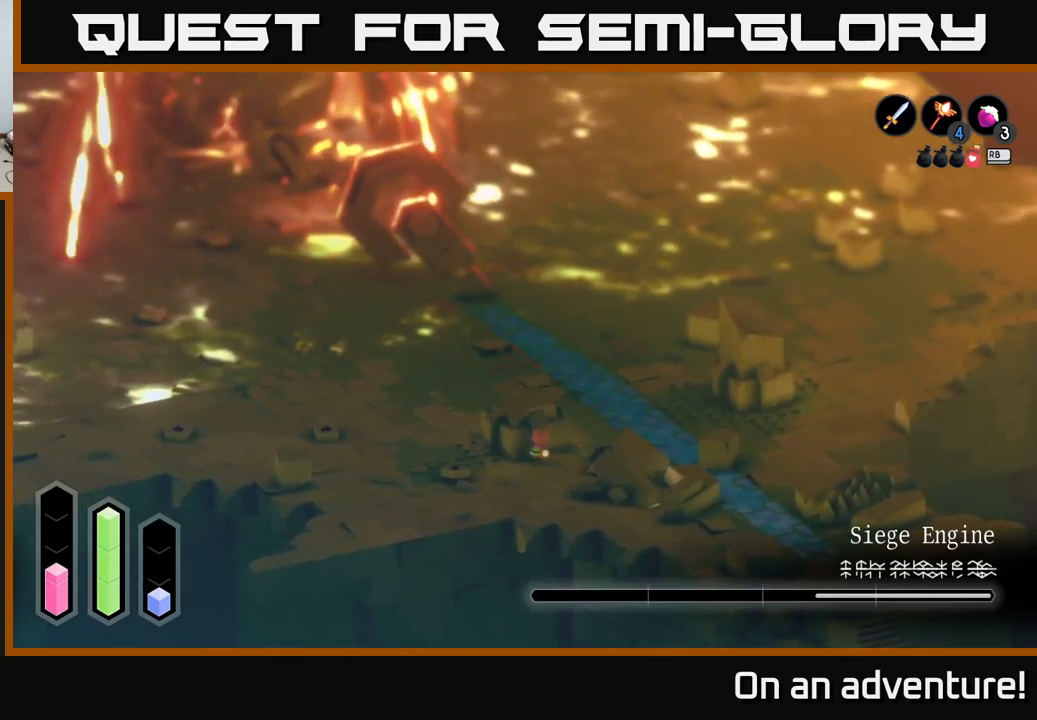
{"buttons": [], "left_stick": "center", "right_stick": "center", "events": []}
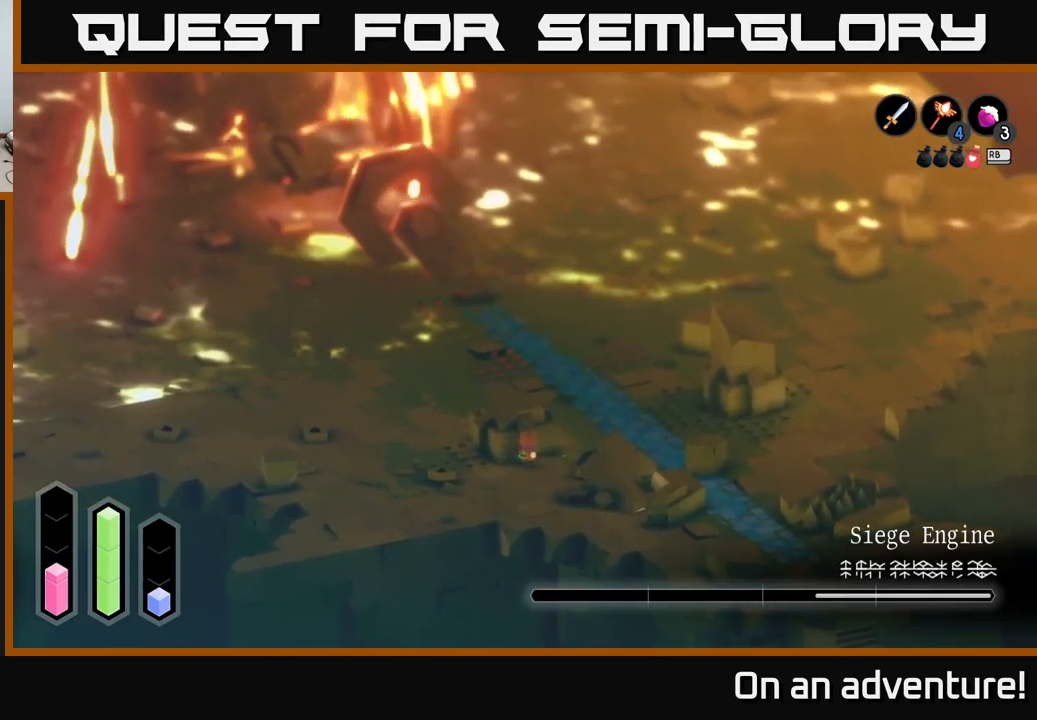
{"buttons": [], "left_stick": "center", "right_stick": "center", "events": []}
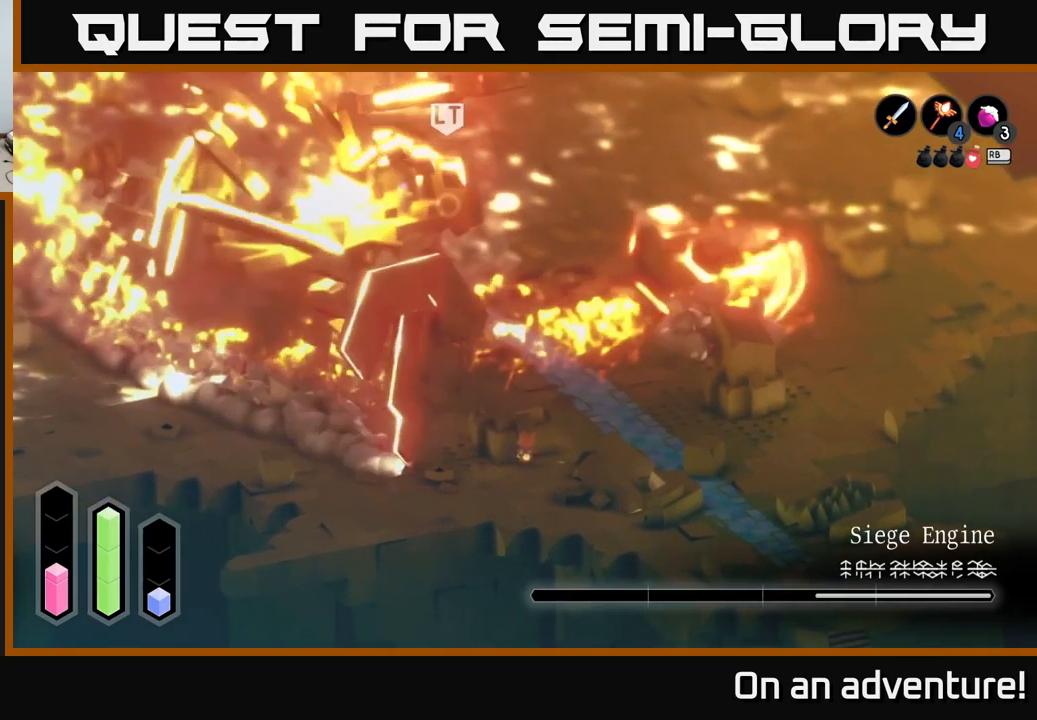
{"buttons": [], "left_stick": "left", "right_stick": "center", "events": [[350, "left_stick", "left"]]}
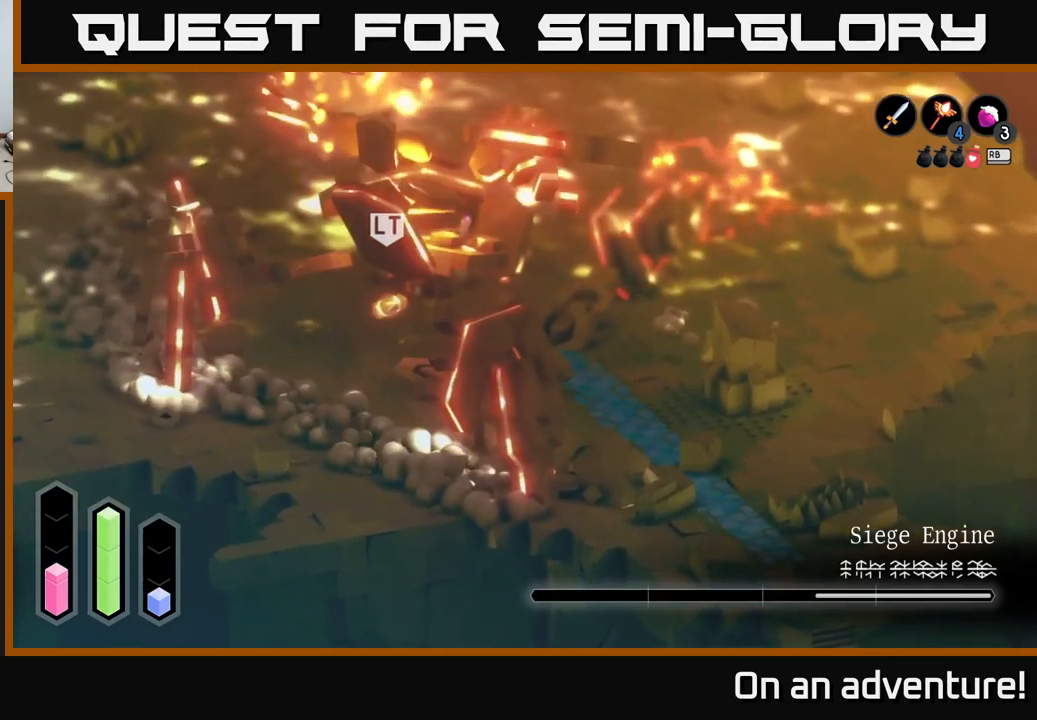
{"buttons": ["X"], "left_stick": "up-left", "right_stick": "center", "events": [[116, "A", "down"], [150, "left_stick", "up"], [166, "A", "up"], [283, "X", "down"], [383, "X", "up"], [383, "left_stick", "up-left"], [483, "X", "down"]]}
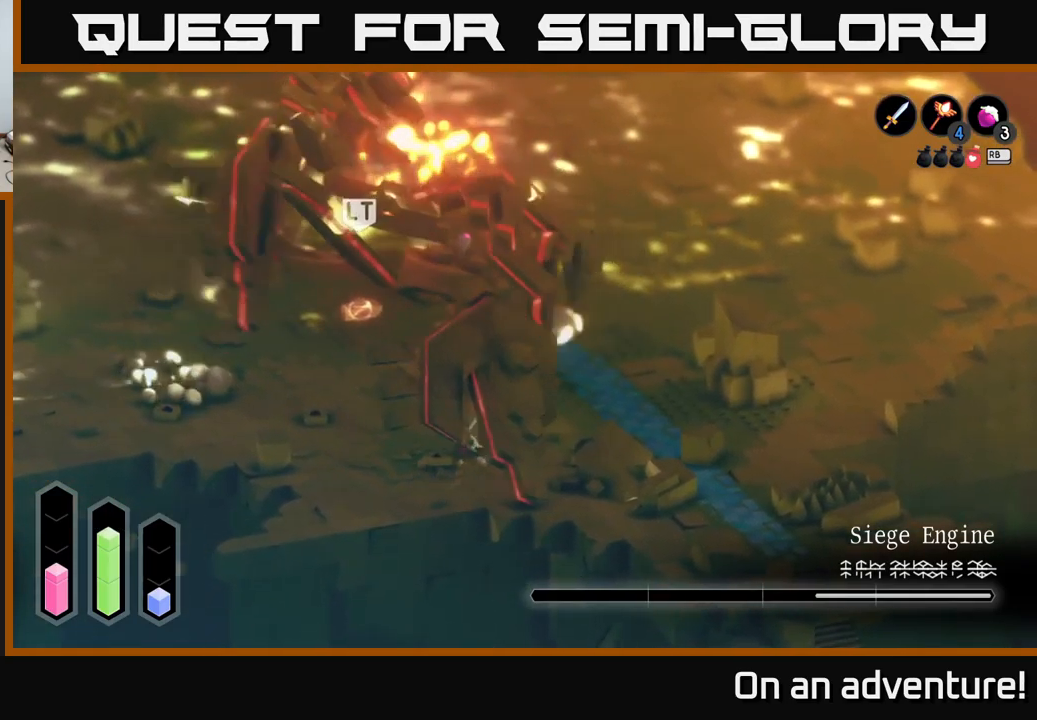
{"buttons": ["A"], "left_stick": "up", "right_stick": "center", "events": [[66, "X", "up"], [116, "A", "down"], [433, "left_stick", "up"]]}
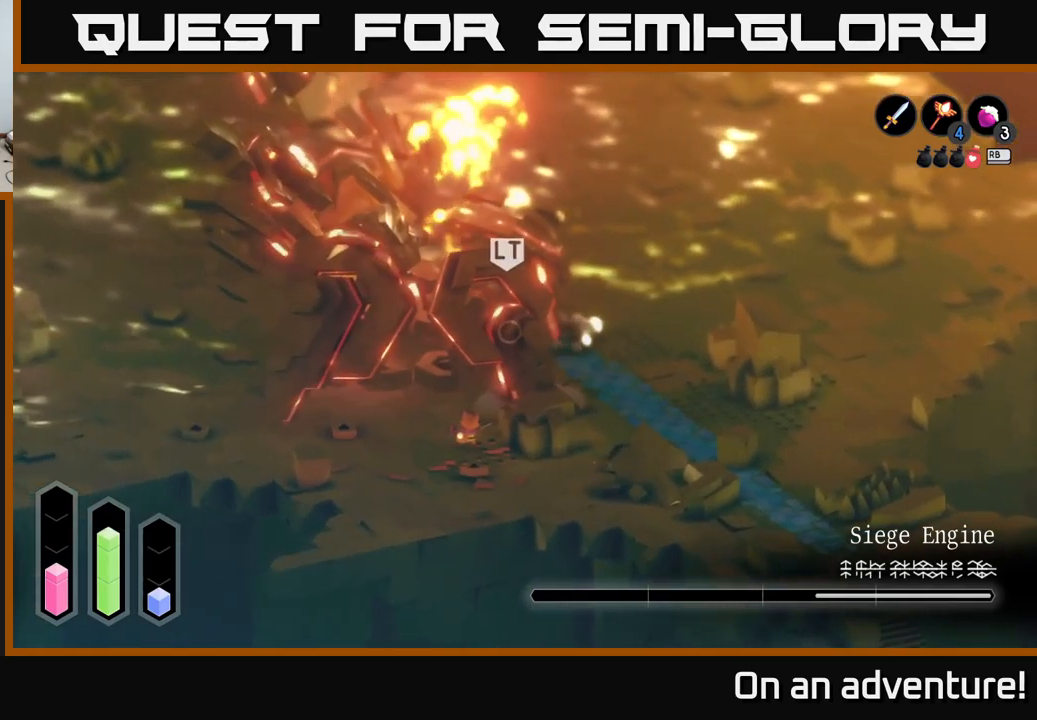
{"buttons": ["X"], "left_stick": "up", "right_stick": "center", "events": [[300, "A", "up"], [316, "X", "down"], [383, "X", "up"], [466, "X", "down"]]}
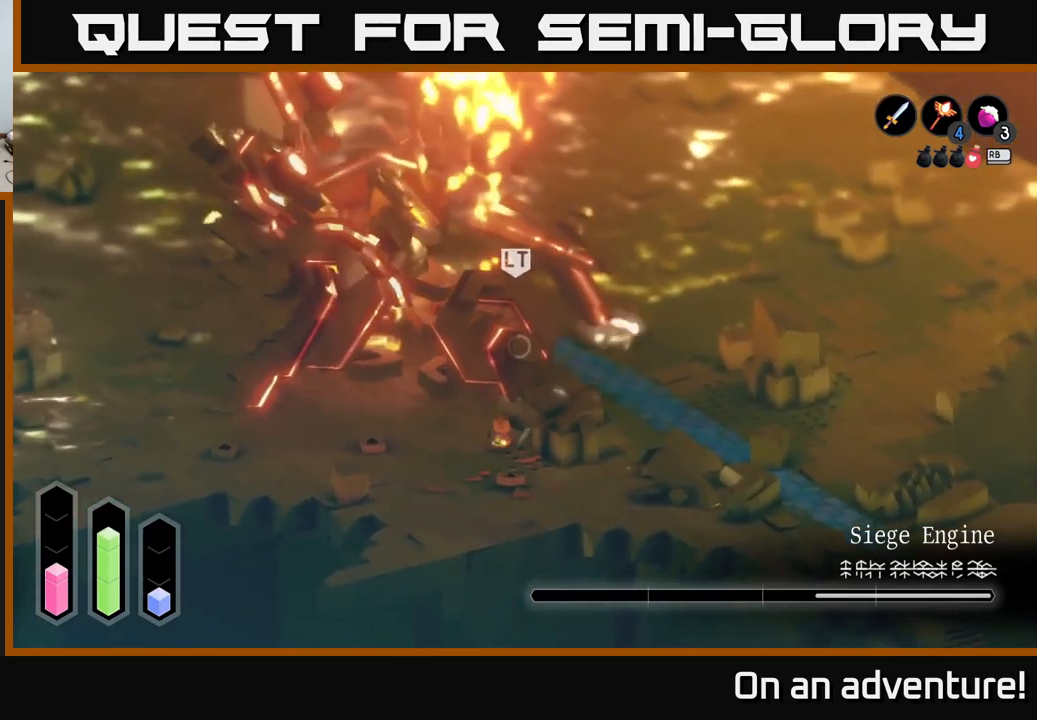
{"buttons": [], "left_stick": "up", "right_stick": "center", "events": [[33, "X", "up"], [116, "X", "down"], [216, "X", "up"], [266, "X", "down"], [383, "X", "up"]]}
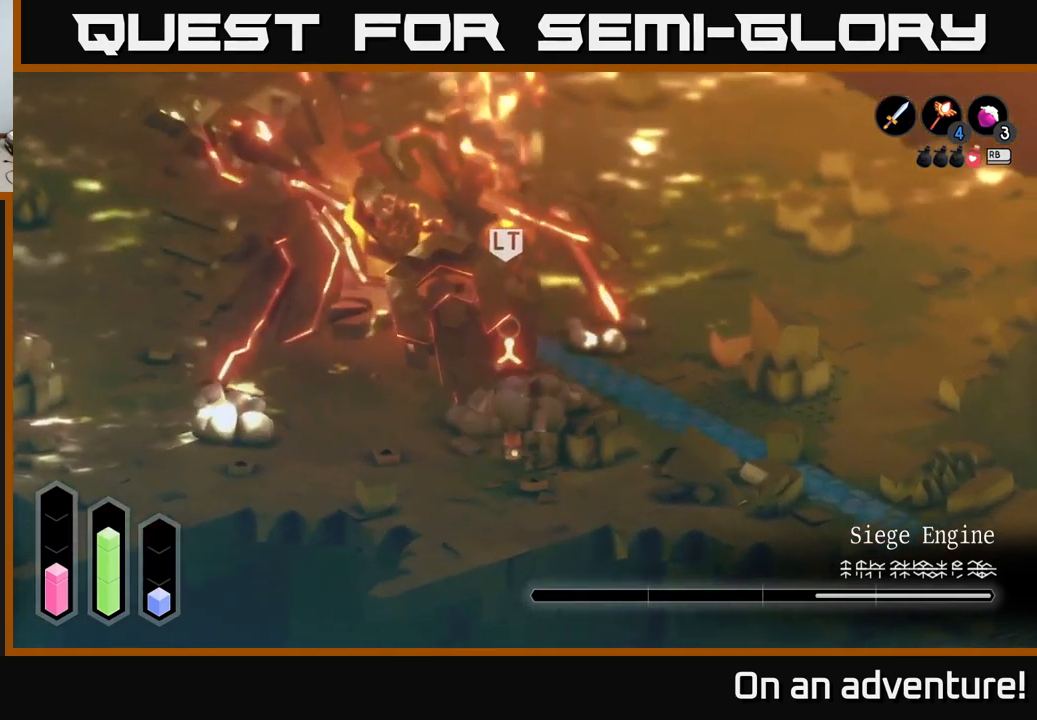
{"buttons": ["A"], "left_stick": "up", "right_stick": "center", "events": [[16, "X", "down"], [100, "X", "up"], [200, "A", "down"], [216, "left_stick", "up-left"], [383, "left_stick", "up"]]}
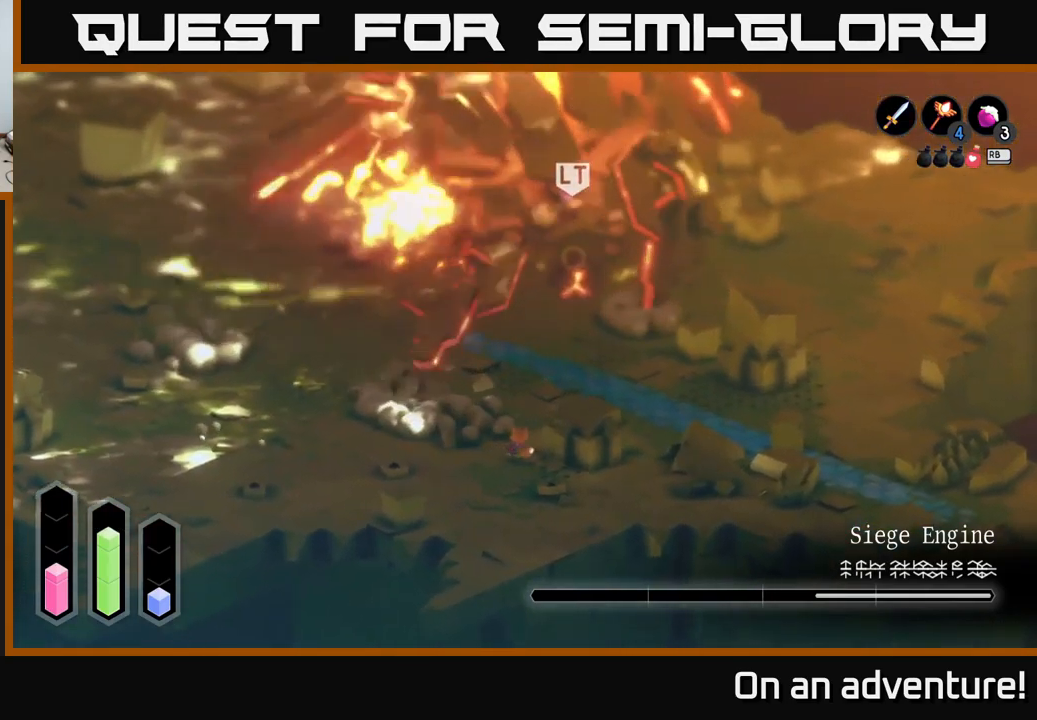
{"buttons": [], "left_stick": "up-left", "right_stick": "center", "events": [[233, "A", "up"], [350, "left_stick", "up-left"]]}
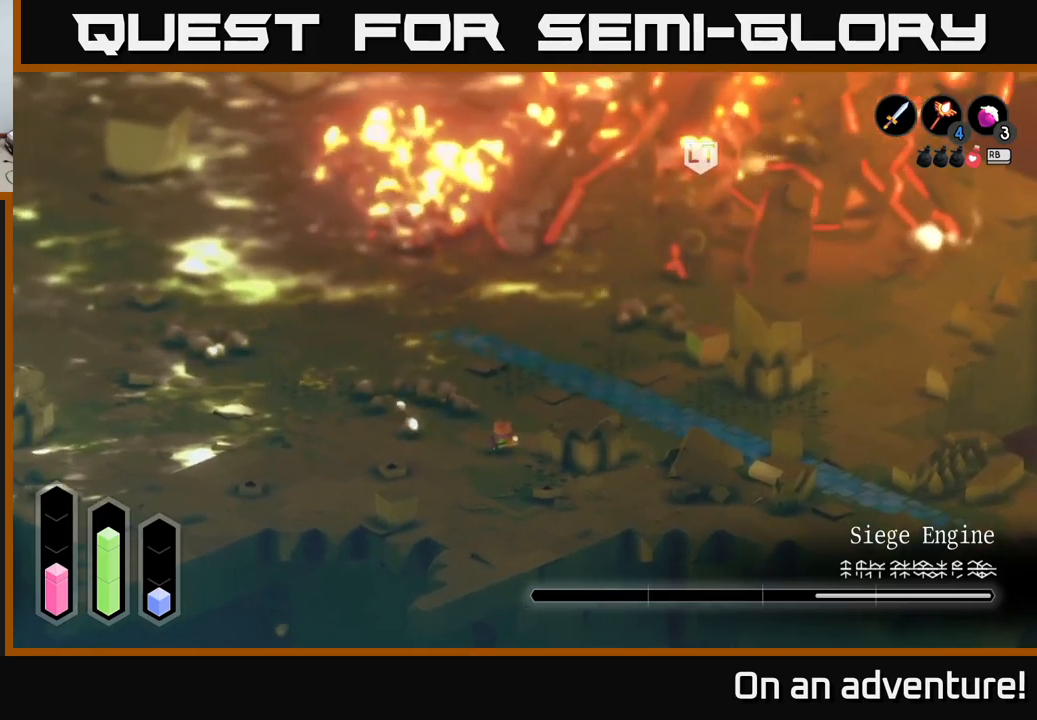
{"buttons": ["A"], "left_stick": "up-right", "right_stick": "center", "events": [[283, "A", "down"], [317, "left_stick", "up-right"]]}
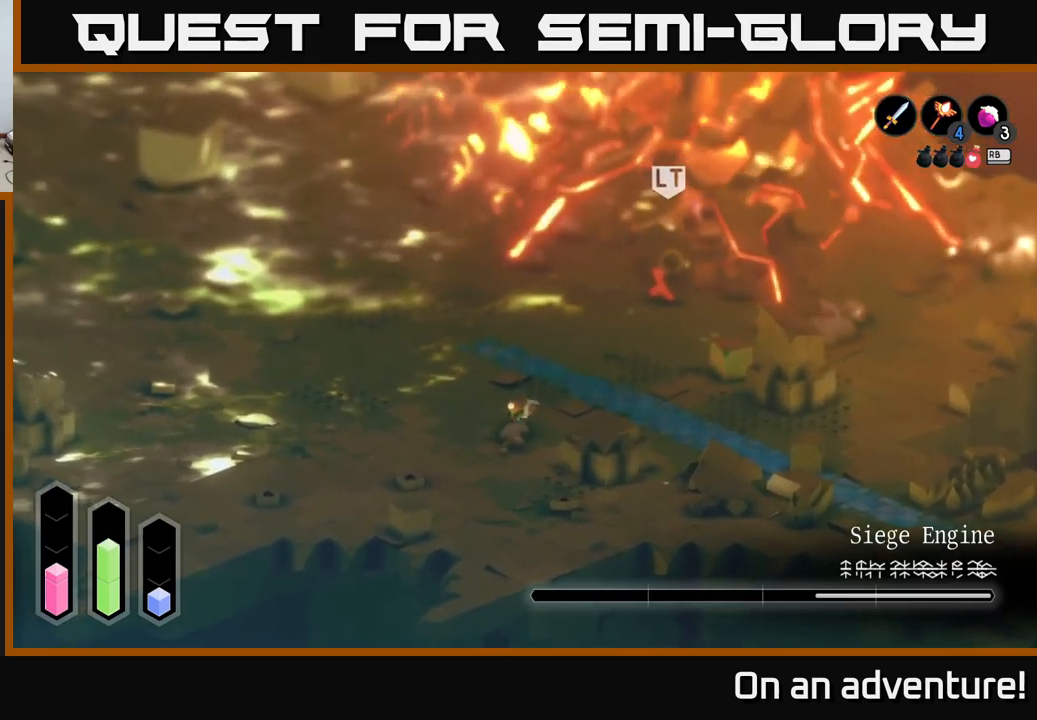
{"buttons": ["X"], "left_stick": "up", "right_stick": "center", "events": [[400, "X", "down"], [433, "A", "up"], [450, "left_stick", "up"]]}